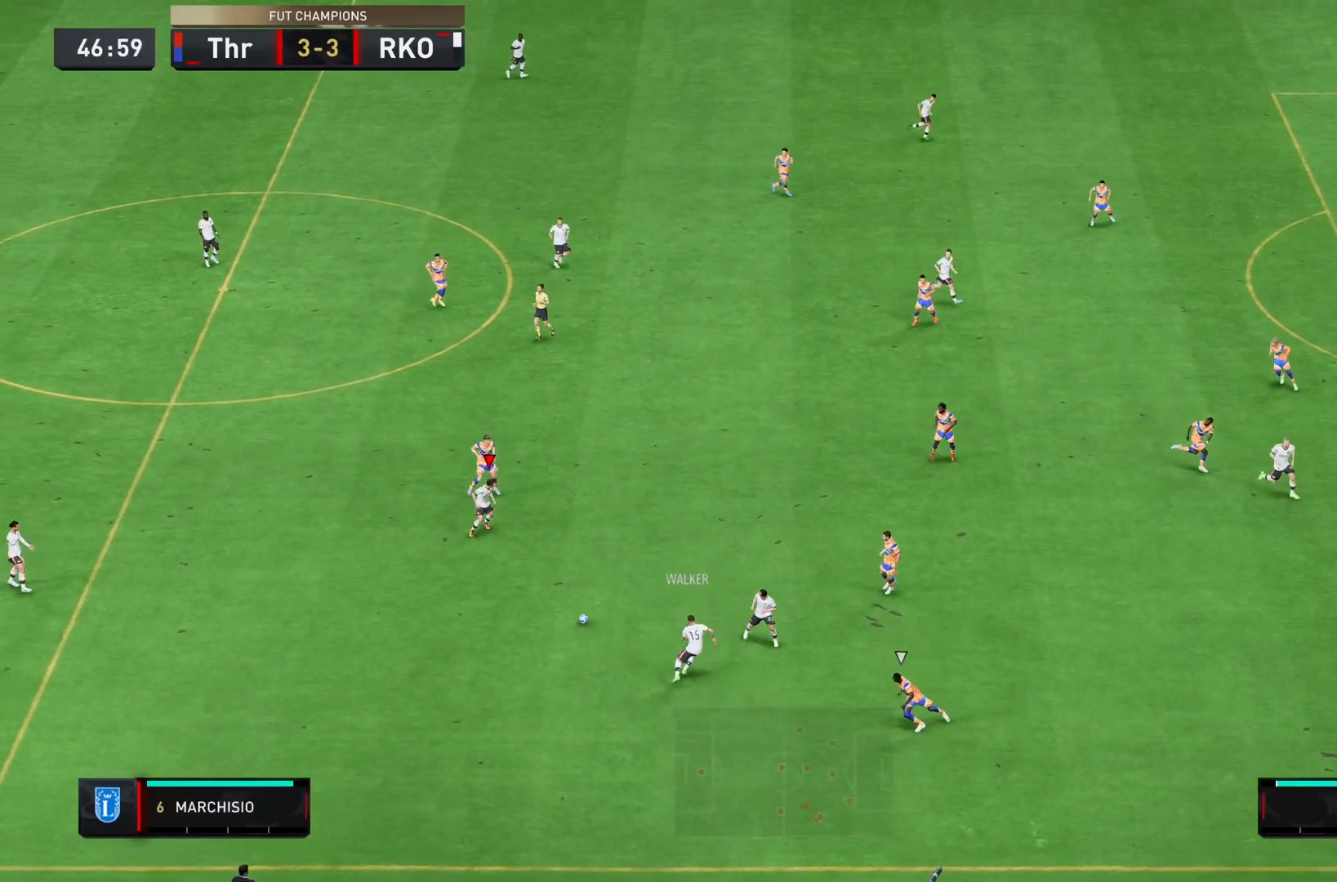
Gameplay with a controller (PlayStation layout); each line is a JSON object with the inputs held at the frame after it. "events" lists button and stick changes between this image and that frame as [ms after this image, input, new state], when the widget could be followed in between. Not read: L3 R1 R3.
{"buttons": [], "left_stick": "down-right", "right_stick": "center", "events": [[134, "left_stick", "down"], [234, "left_stick", "down-right"]]}
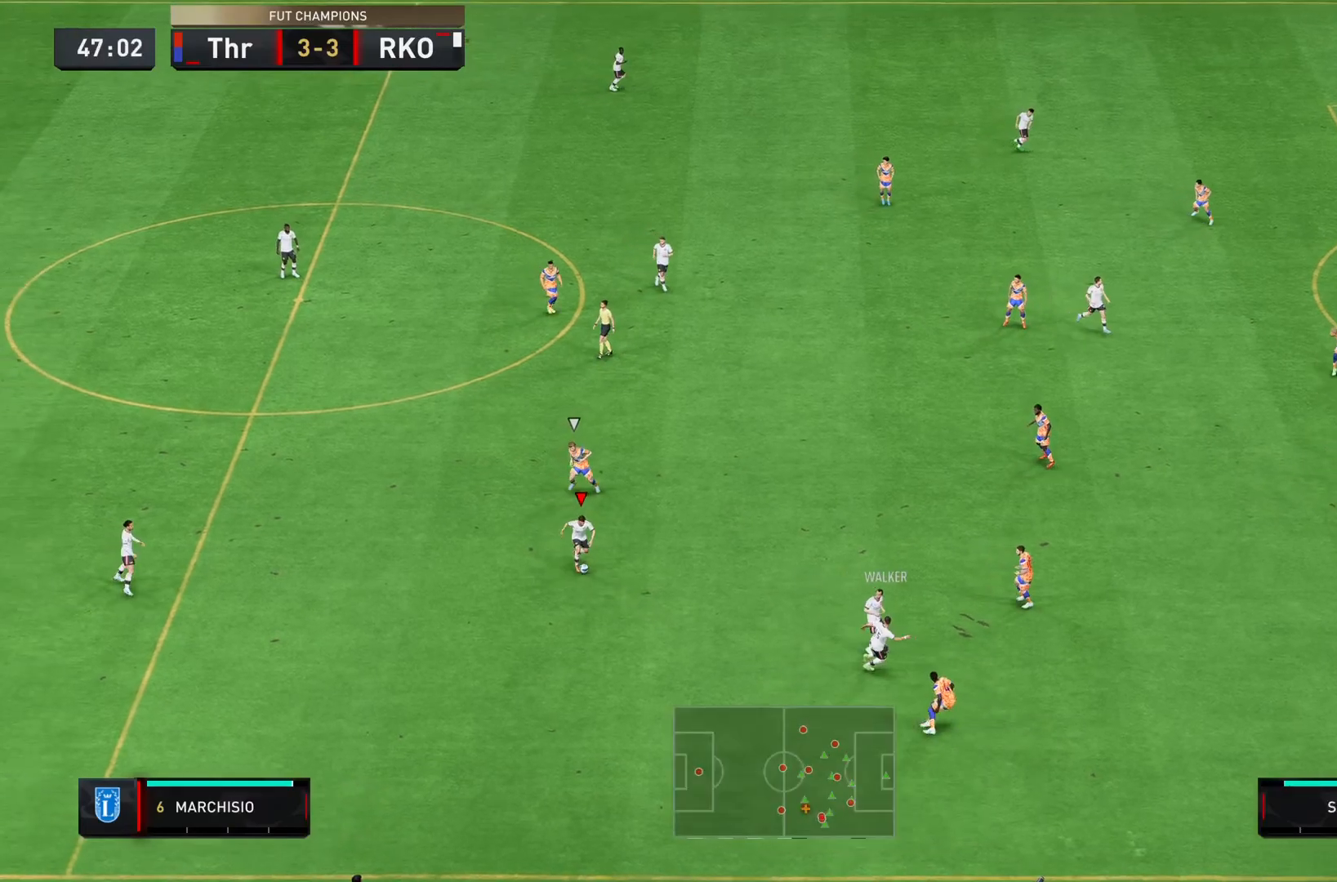
{"buttons": [], "left_stick": "up-right", "right_stick": "center", "events": [[67, "left_stick", "right"], [434, "left_stick", "up-right"]]}
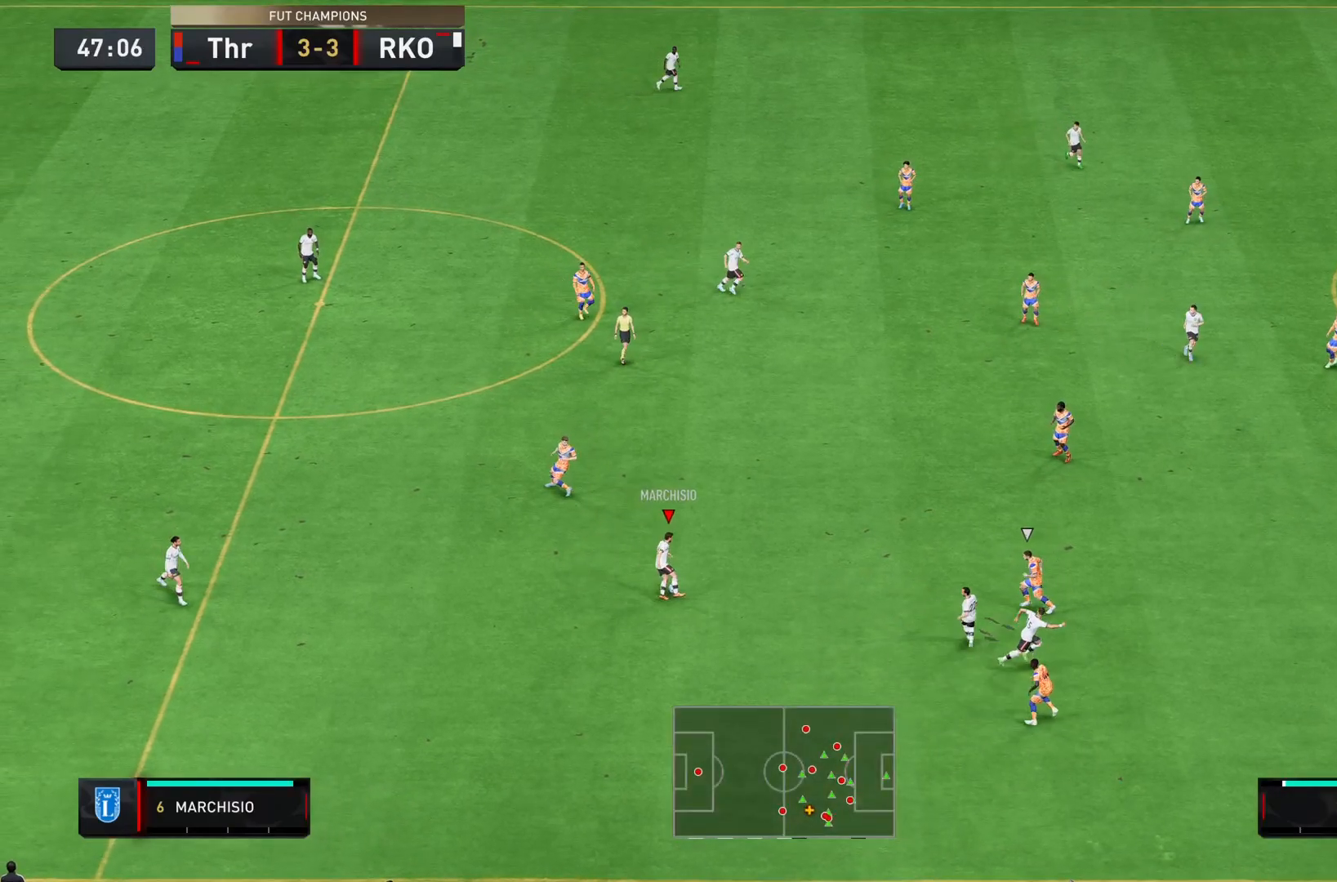
{"buttons": ["CROSS"], "left_stick": "up", "right_stick": "center", "events": [[401, "CROSS", "down"], [434, "left_stick", "up"]]}
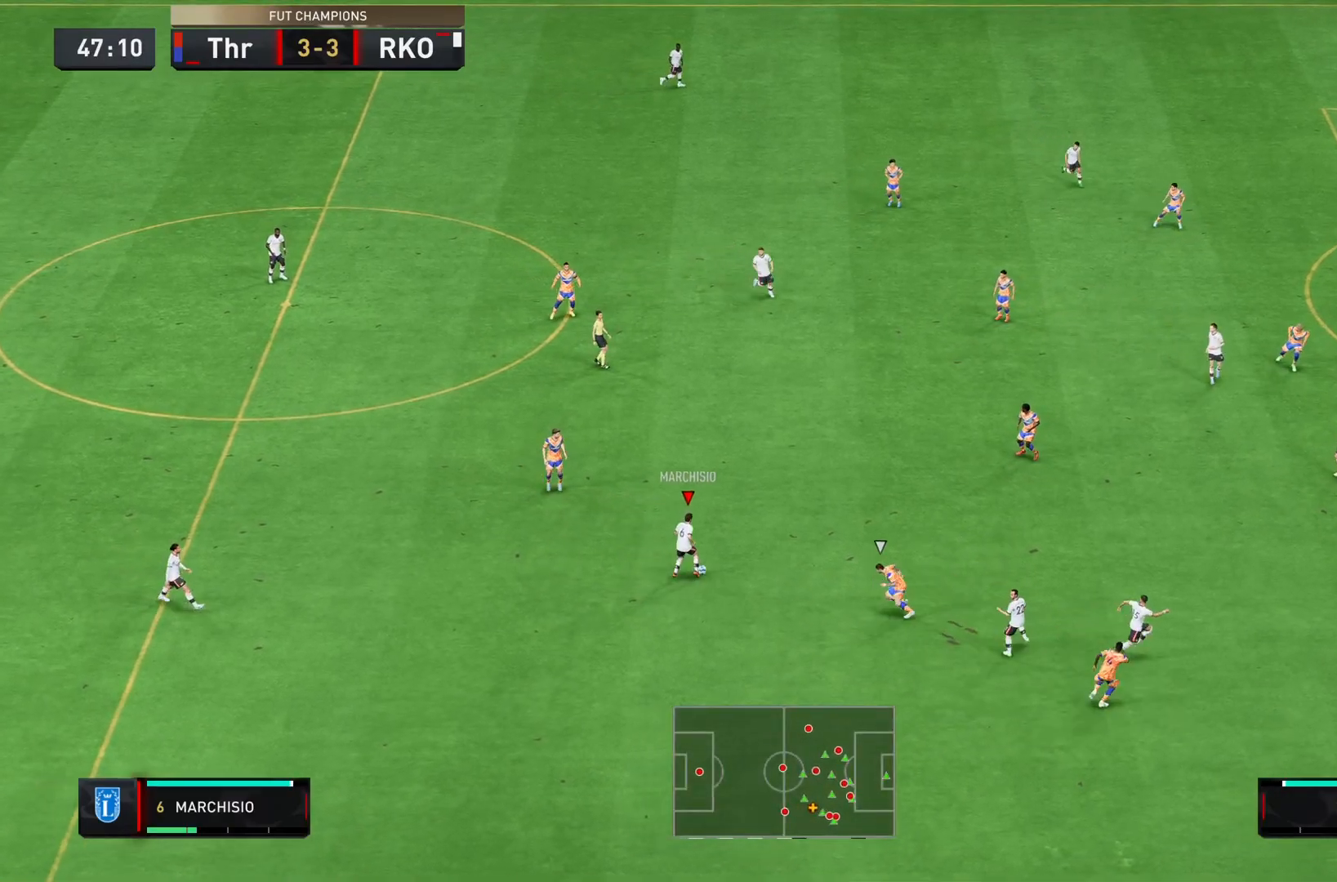
{"buttons": [], "left_stick": "center", "right_stick": "center", "events": [[17, "CROSS", "up"], [417, "left_stick", "center"]]}
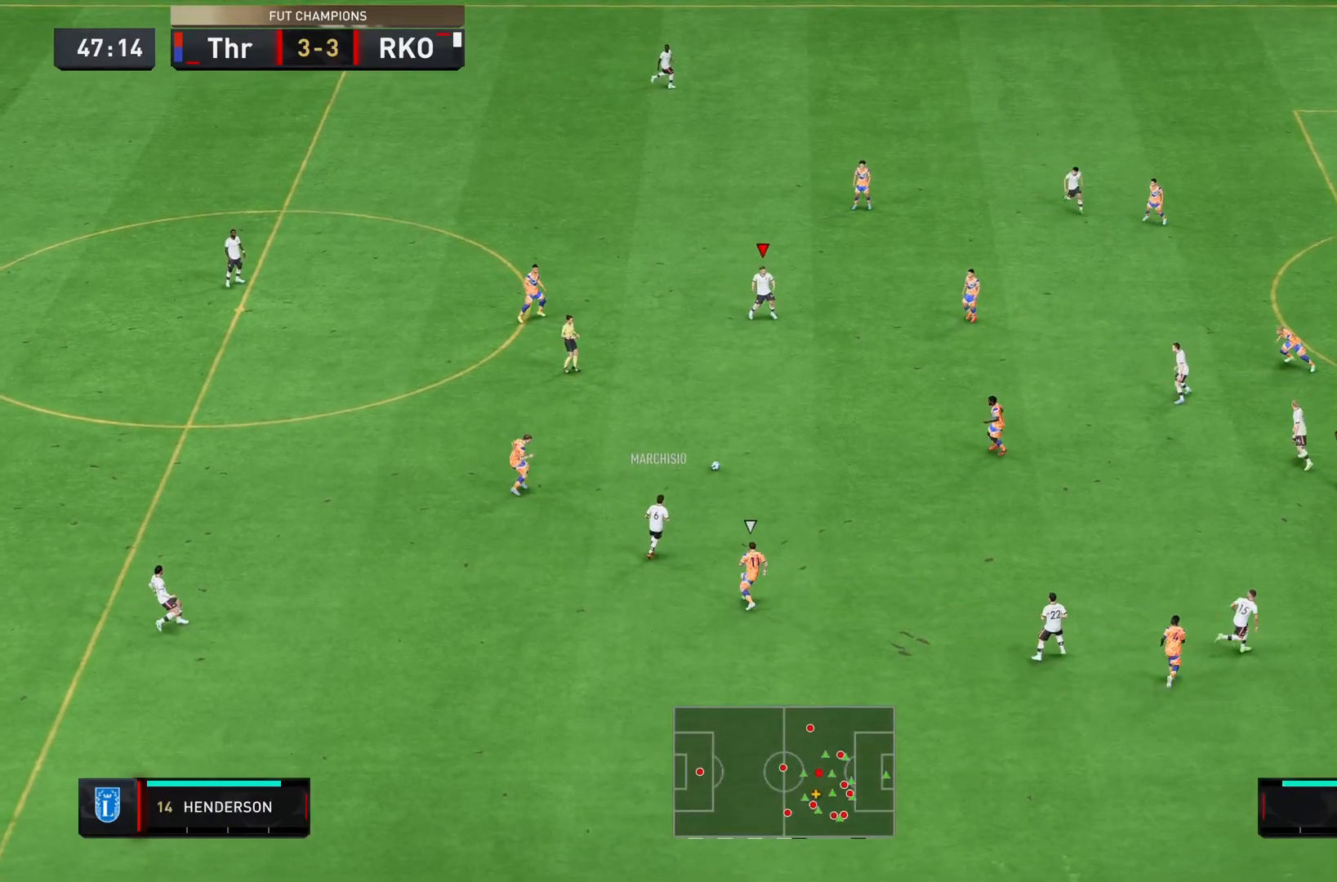
{"buttons": [], "left_stick": "down", "right_stick": "center", "events": [[50, "R2", "down"], [134, "left_stick", "down"], [317, "R2", "up"]]}
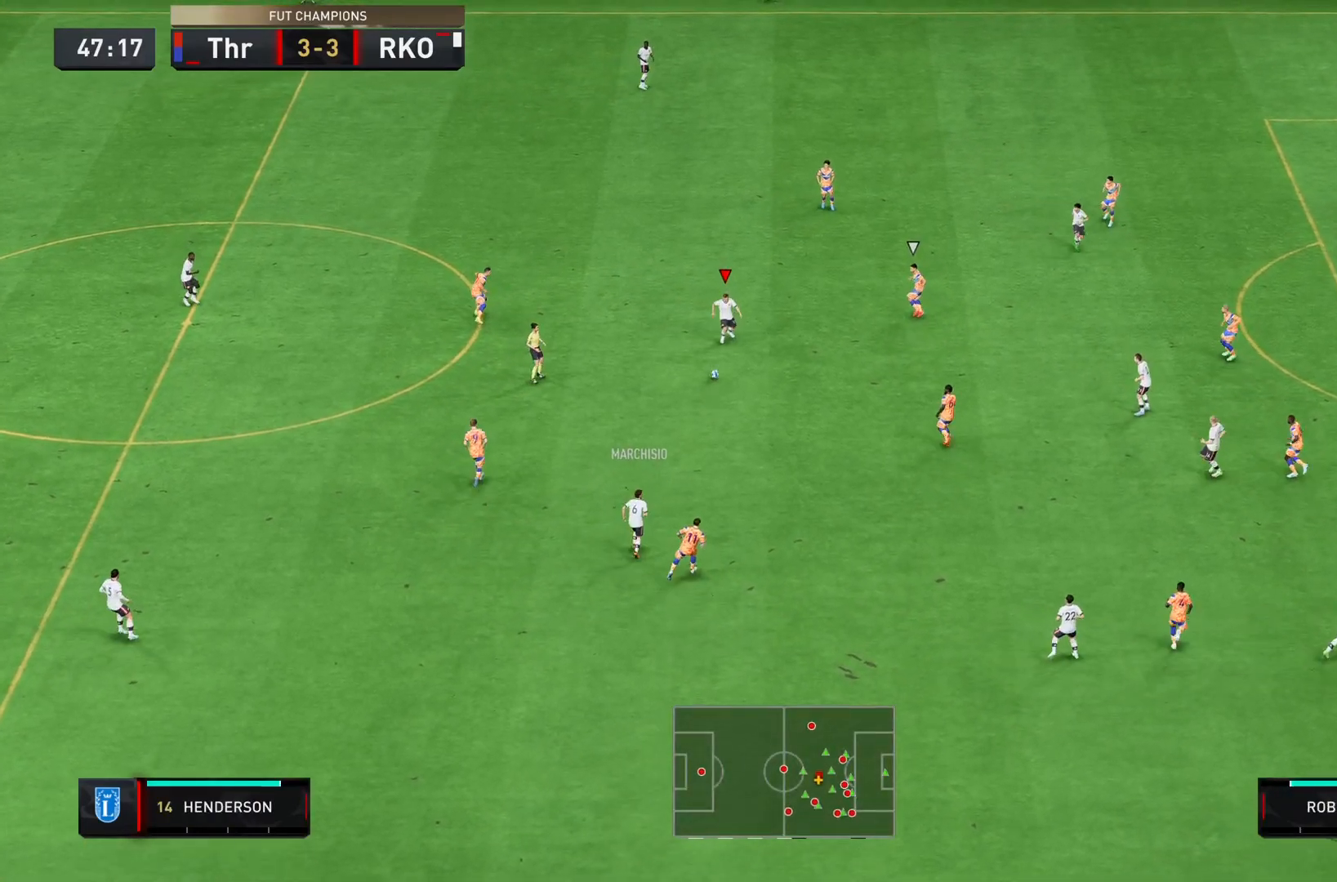
{"buttons": [], "left_stick": "right", "right_stick": "center", "events": [[217, "left_stick", "down-right"], [317, "left_stick", "right"]]}
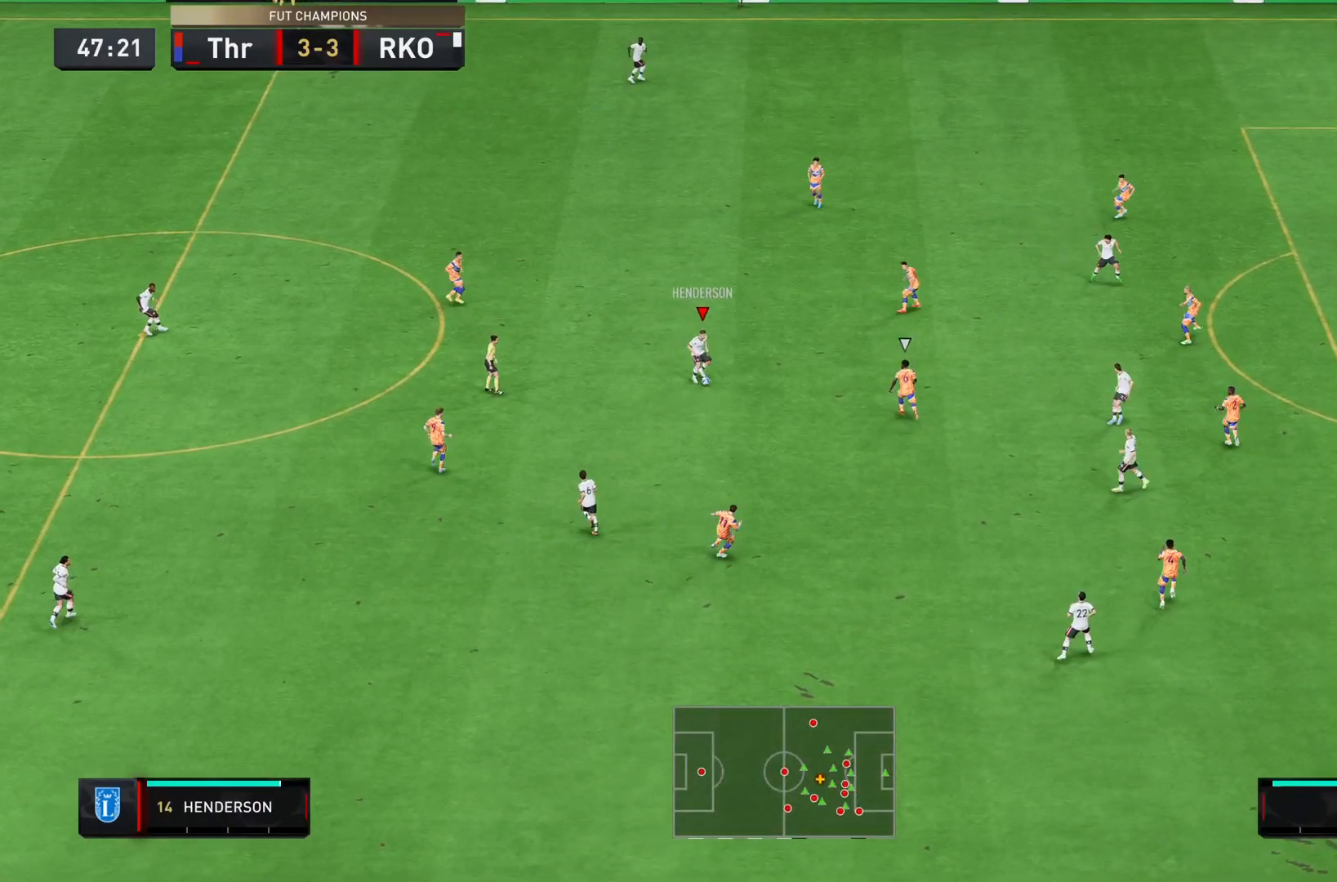
{"buttons": [], "left_stick": "down-left", "right_stick": "center", "events": [[67, "left_stick", "down"], [134, "CROSS", "down"], [201, "left_stick", "down-left"], [234, "CROSS", "up"]]}
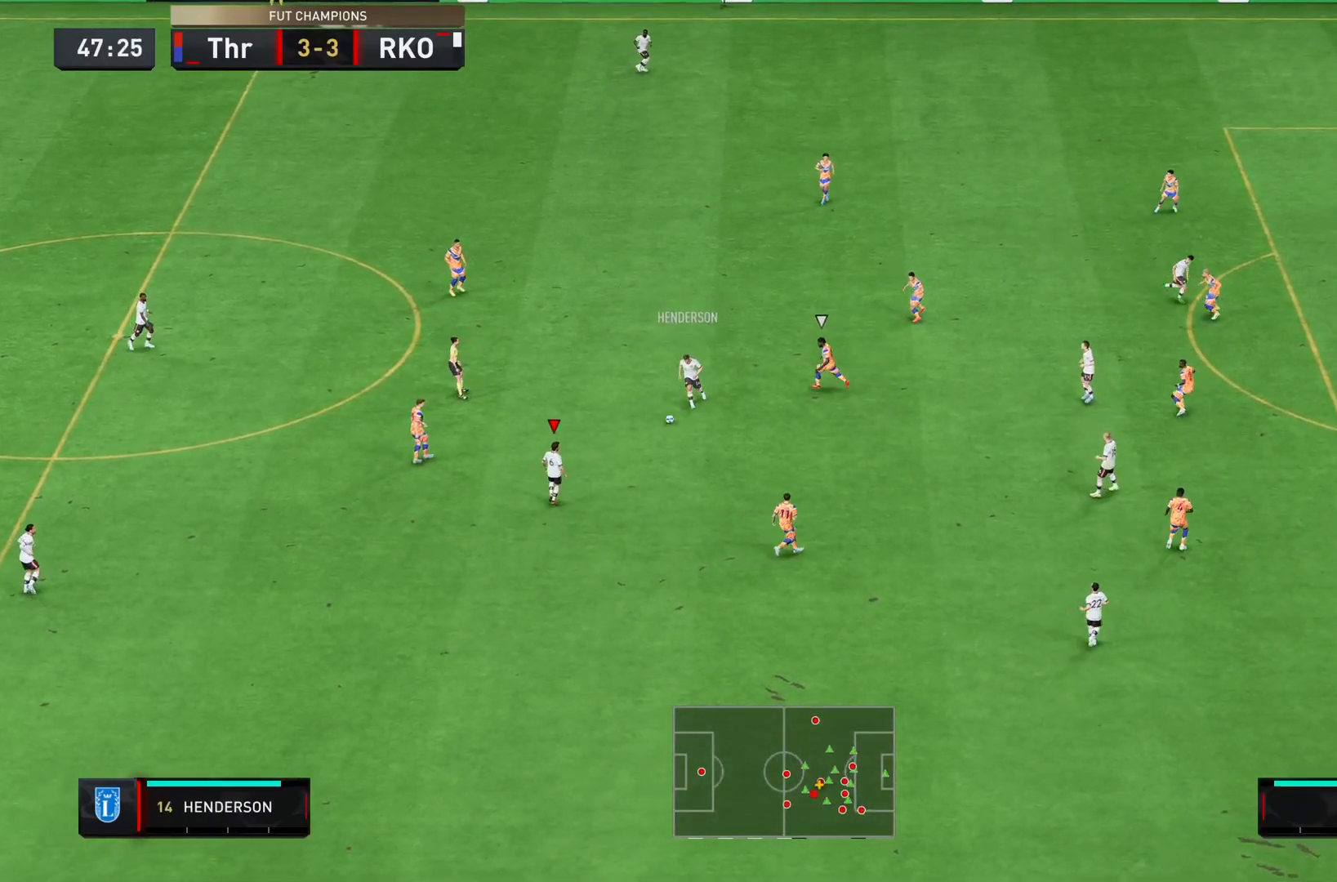
{"buttons": ["CROSS"], "left_stick": "right", "right_stick": "center"}
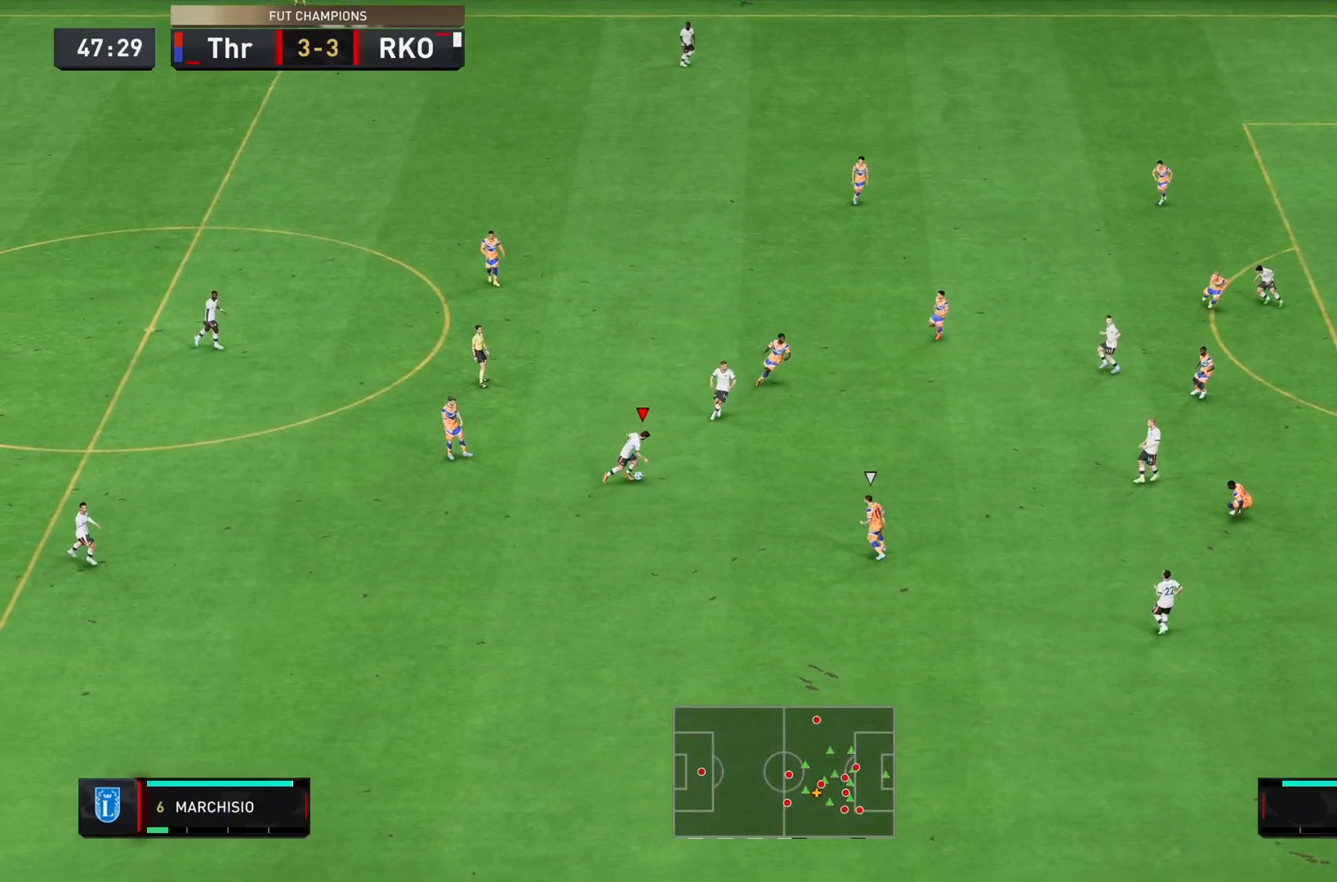
{"buttons": [], "left_stick": "right", "right_stick": "center", "events": [[67, "CROSS", "up"]]}
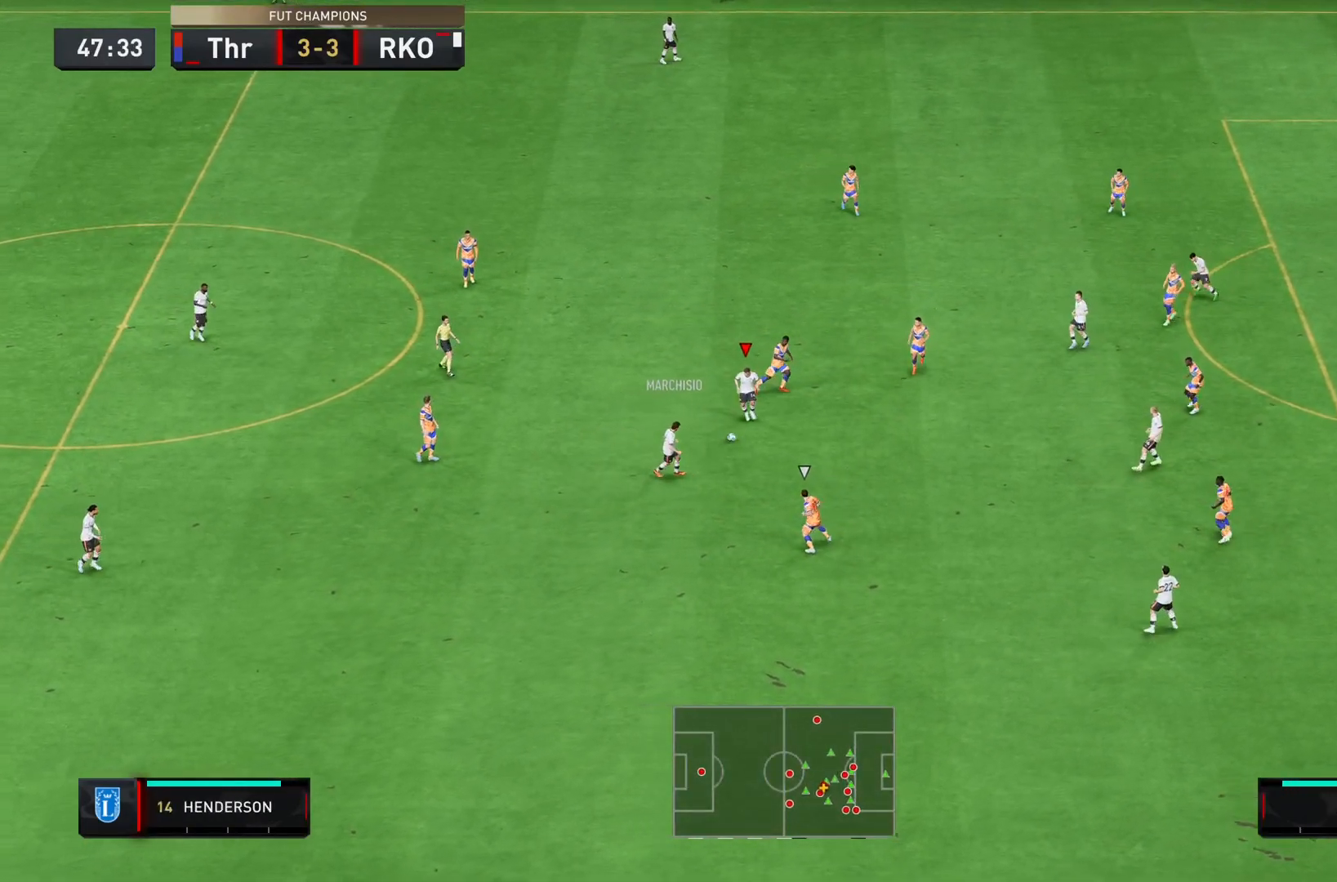
{"buttons": [], "left_stick": "down-right", "right_stick": "center", "events": [[67, "R2", "down"], [217, "left_stick", "down-right"], [283, "CROSS", "down"], [283, "R2", "up"], [384, "CROSS", "up"]]}
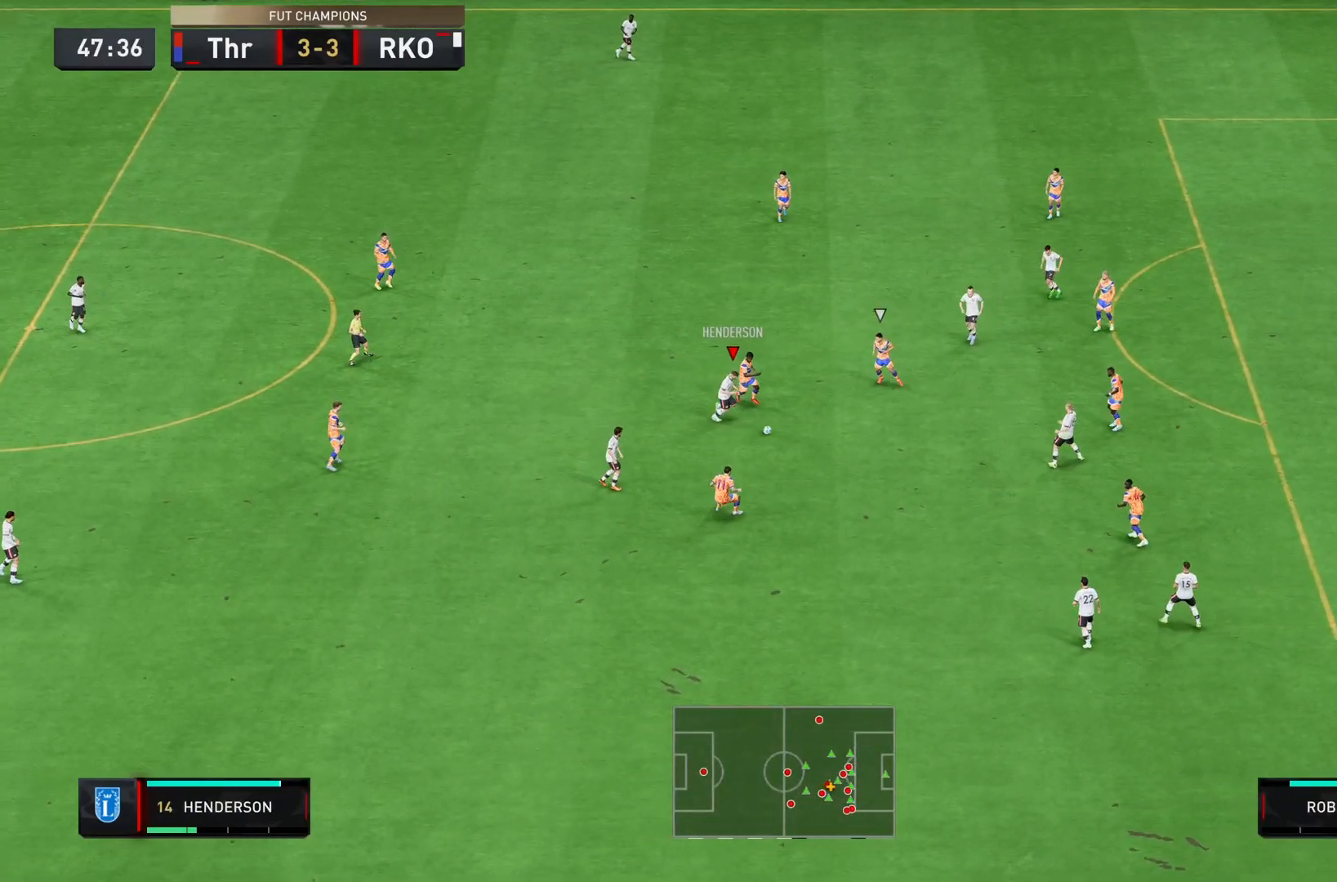
{"buttons": [], "left_stick": "down-right", "right_stick": "center", "events": [[251, "left_stick", "right"], [351, "left_stick", "down-right"], [384, "CROSS", "down"], [484, "CROSS", "up"]]}
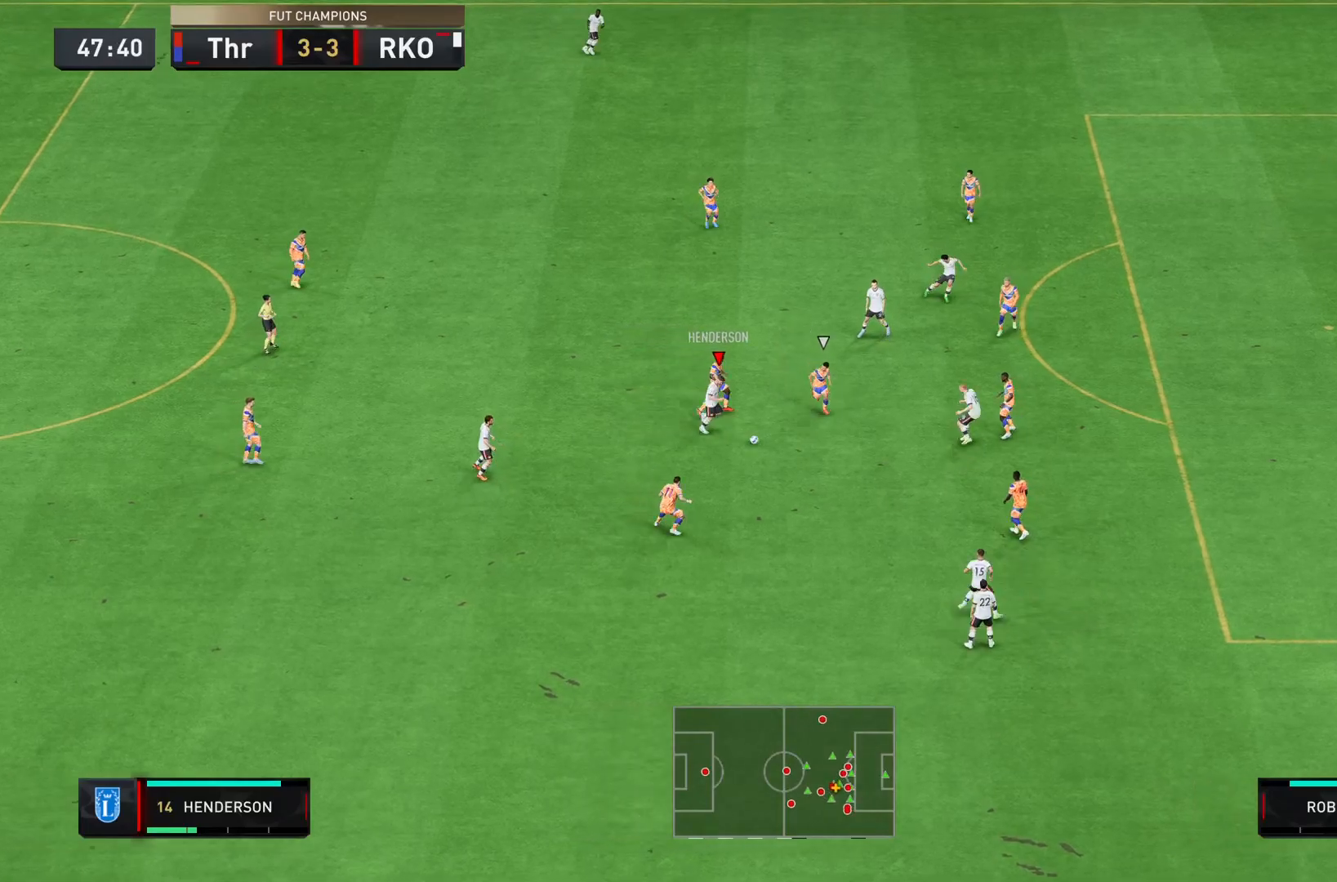
{"buttons": [], "left_stick": "down-right", "right_stick": "center", "events": []}
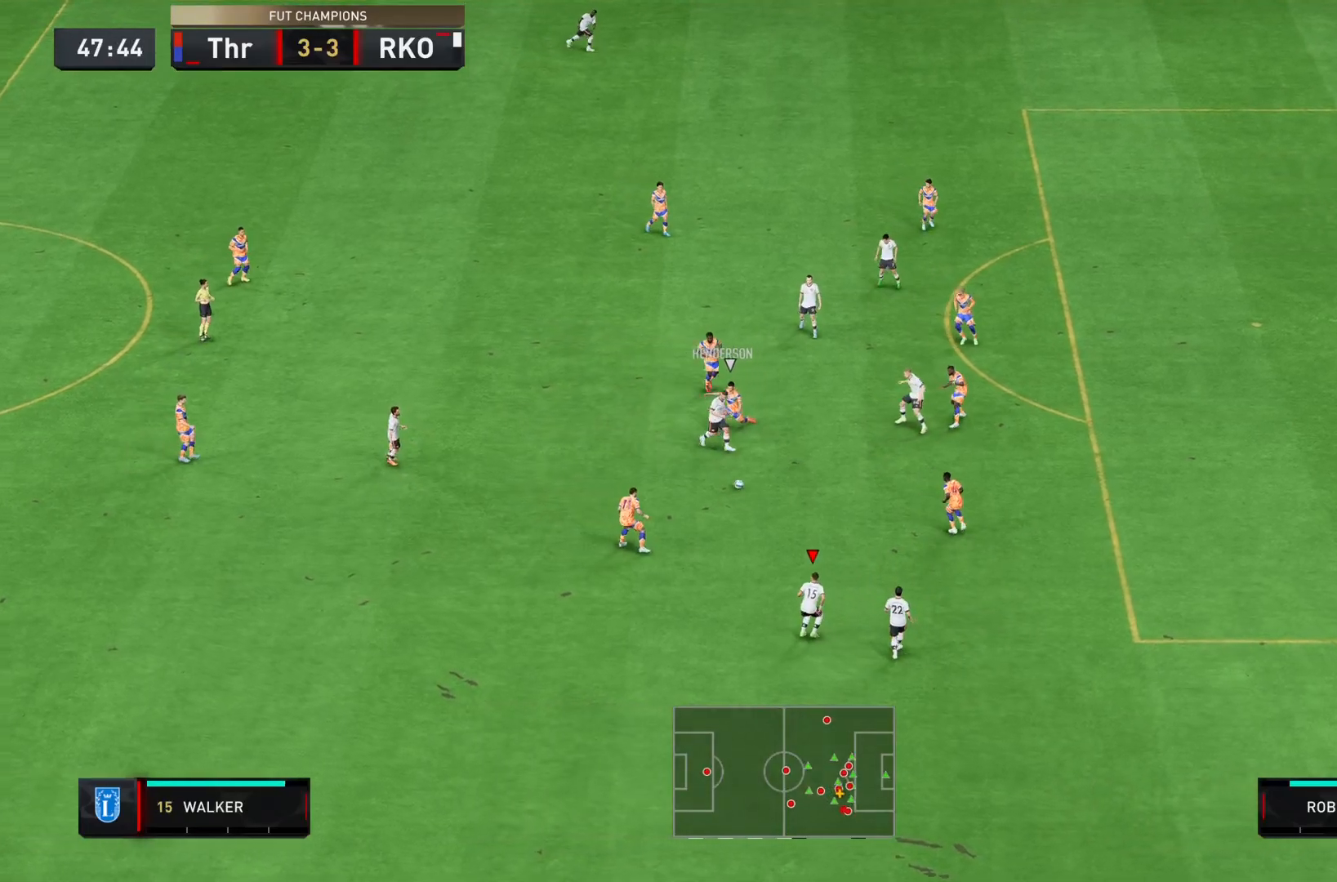
{"buttons": [], "left_stick": "up-right", "right_stick": "center", "events": [[117, "R2", "down"], [167, "left_stick", "right"], [317, "R2", "up"], [468, "left_stick", "up-right"]]}
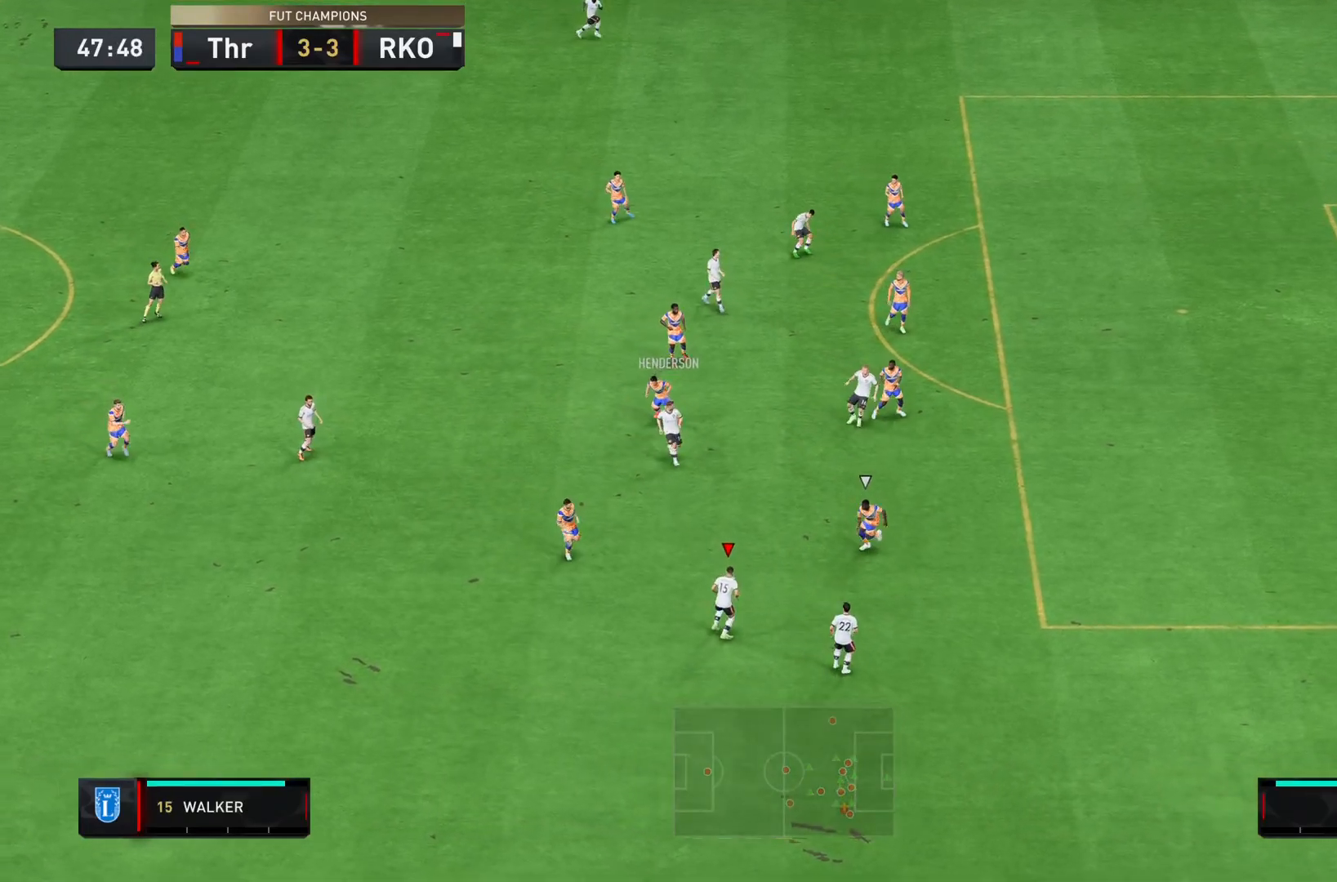
{"buttons": ["TRIANGLE"], "left_stick": "up-left", "right_stick": "center", "events": [[133, "left_stick", "up-left"], [434, "TRIANGLE", "down"]]}
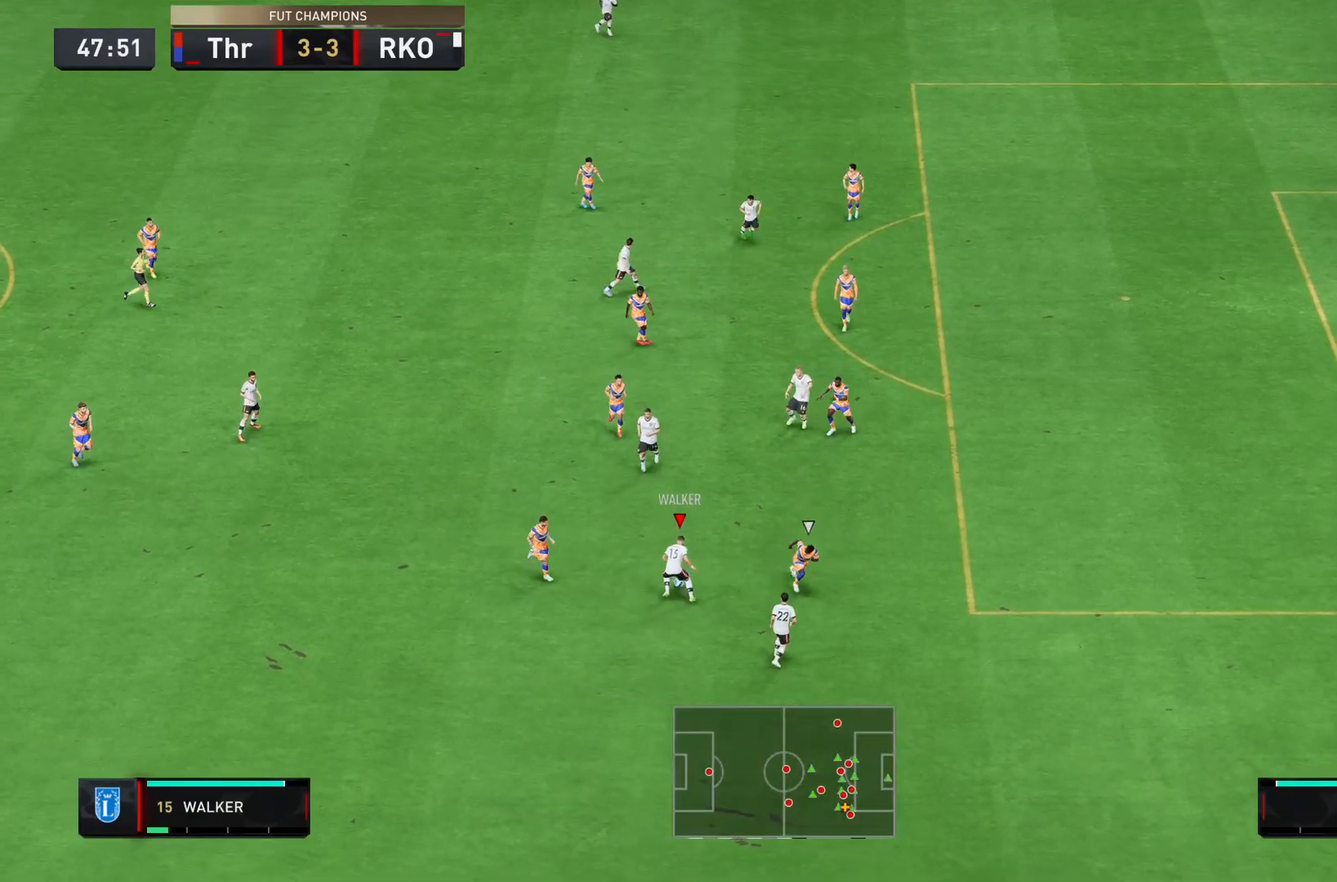
{"buttons": [], "left_stick": "up-right", "right_stick": "center", "events": [[67, "TRIANGLE", "up"], [100, "left_stick", "up-right"], [367, "right_stick", "left"], [467, "right_stick", "center"]]}